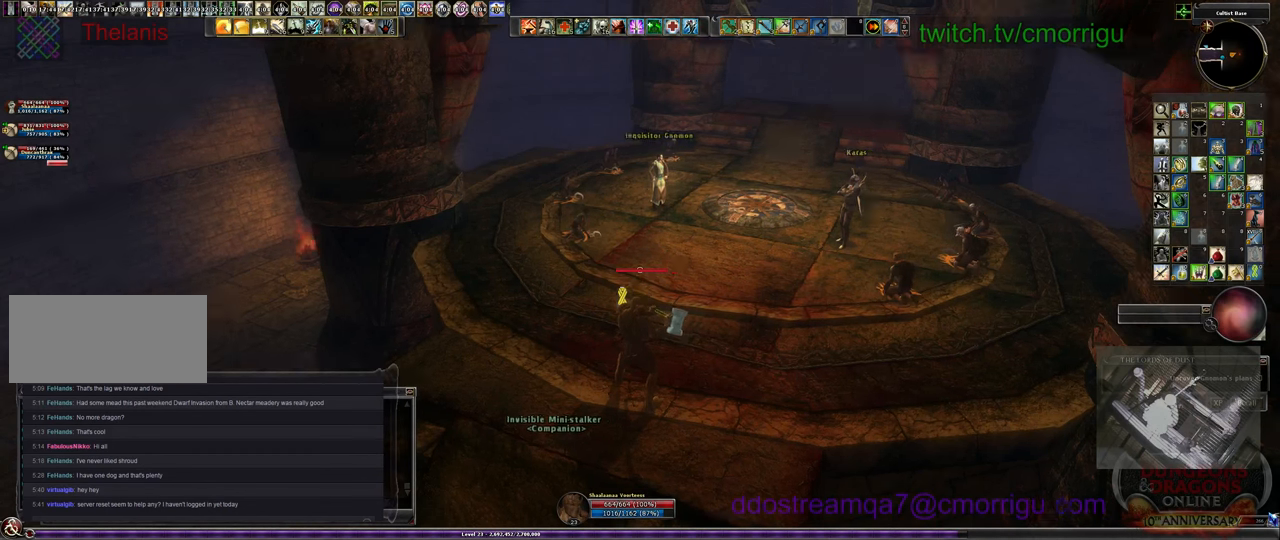
Gameplay with keyboard; each line is a JSON object with the keys held at the frame after it. "events" lists presses ("down") and releases ("up") of ".", "/", "0", "1", "2", "3", "4", "5", "6", "7", "8", "9", "a", "b", "backslash", "backspace", "c", "caps_lock", "comma", "ctrl_l", "ctrl_r", "d", "e", "equals", "escape", "f", "f1", "f10", "f11", "f12", "f2", "f3", "f4", "f5", "f6", "f7", "f8", "f9", "g", "h", "i", "j", "k", "l", "lbracket", "m", "minus", "n", "o", "p", "q", "quote", "r", "rbracket", "return", "s", "semicolon", "shift_l", "shift_r", "space", "t", "tab", "tilde", "u", "v", "w", "x", "y" and "z" between this image and that frame as [ms after this image, input, new state], when the widget could be followed in between. No other keys are recorded. Mouse input is not recorded.
{"keys": [], "events": []}
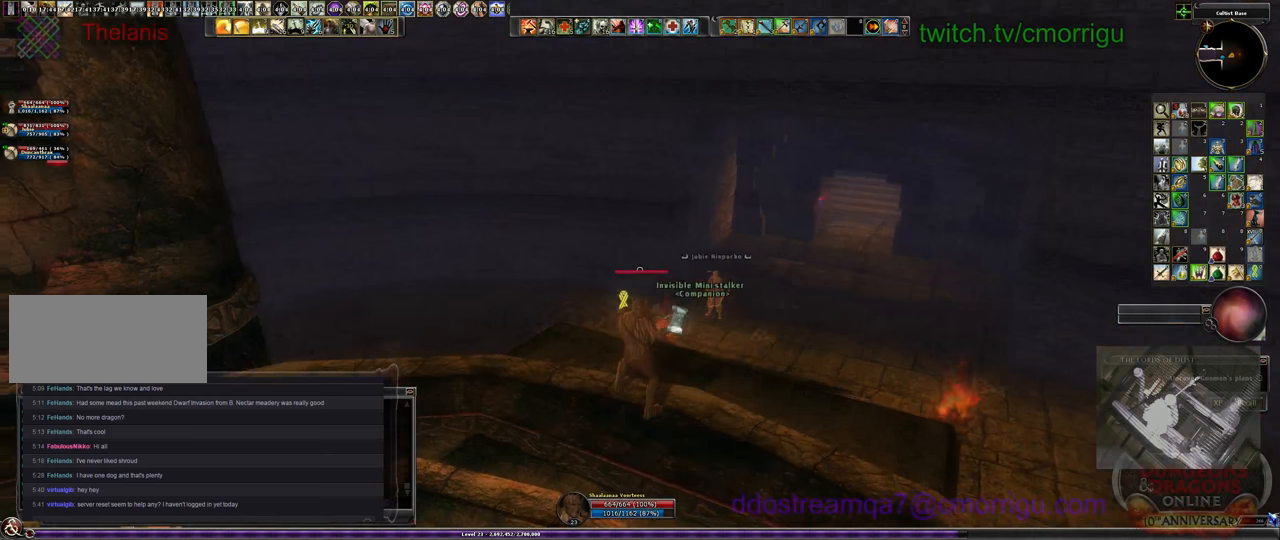
{"keys": [], "events": []}
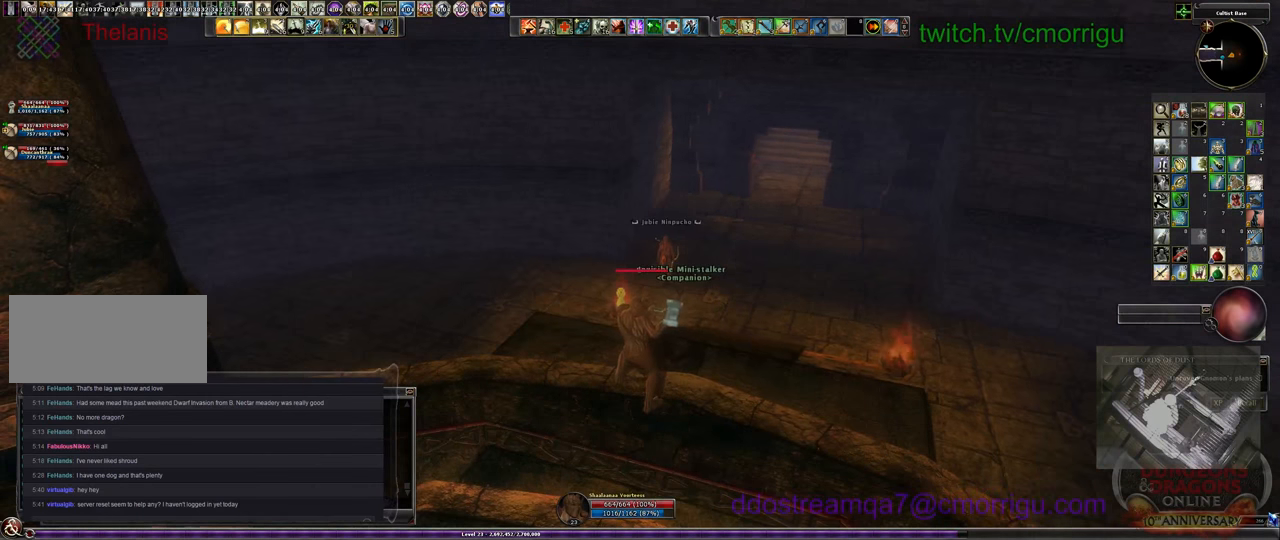
{"keys": [], "events": []}
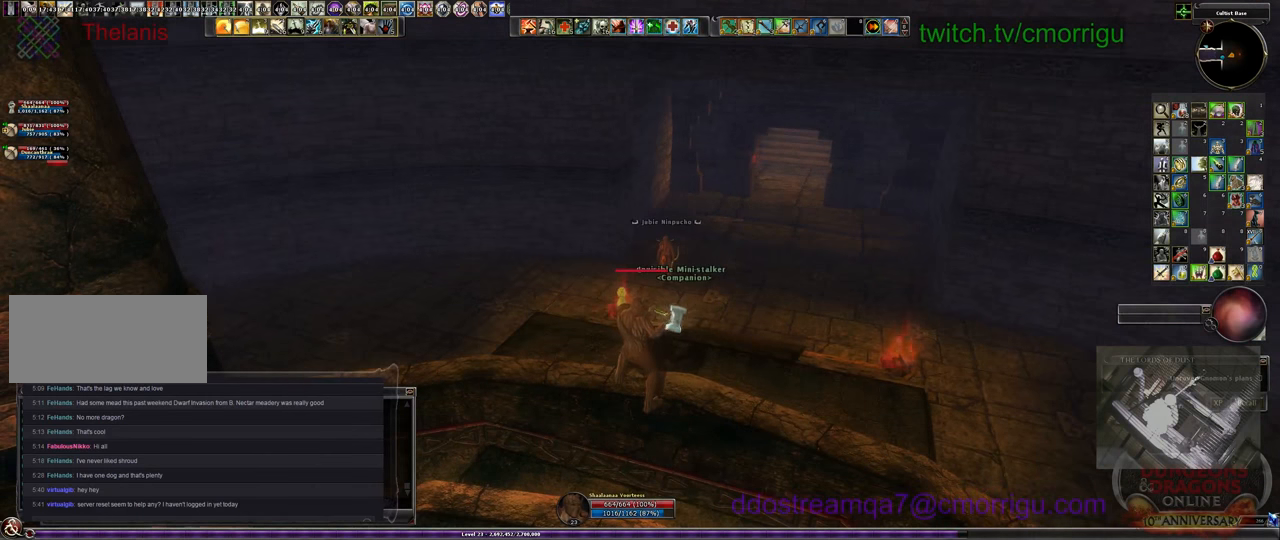
{"keys": [], "events": []}
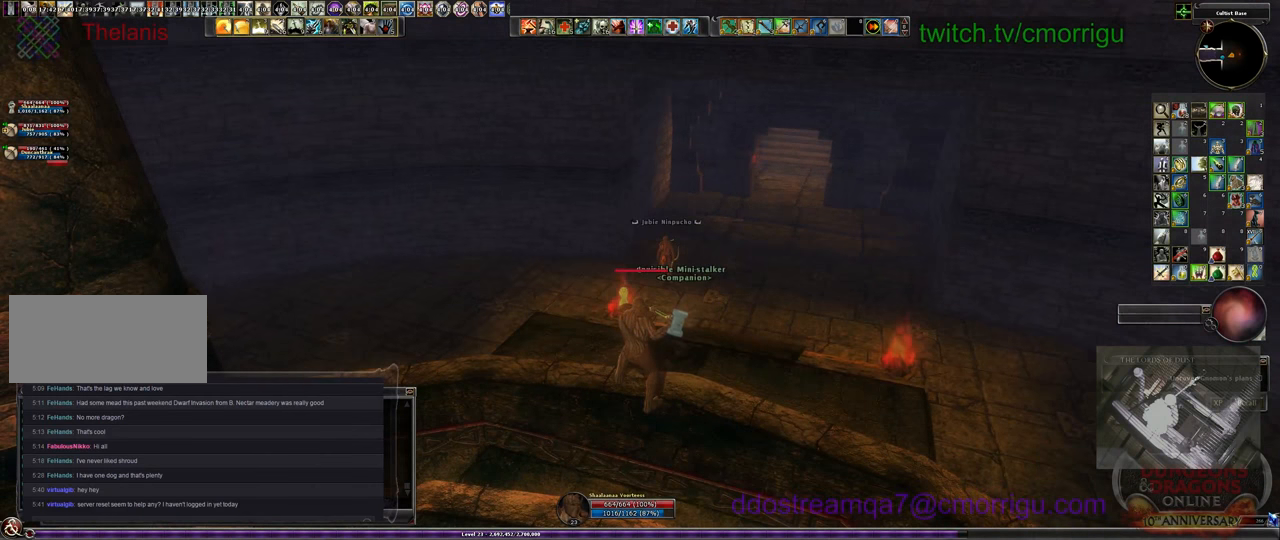
{"keys": ["w"], "events": [[233, "w", "down"]]}
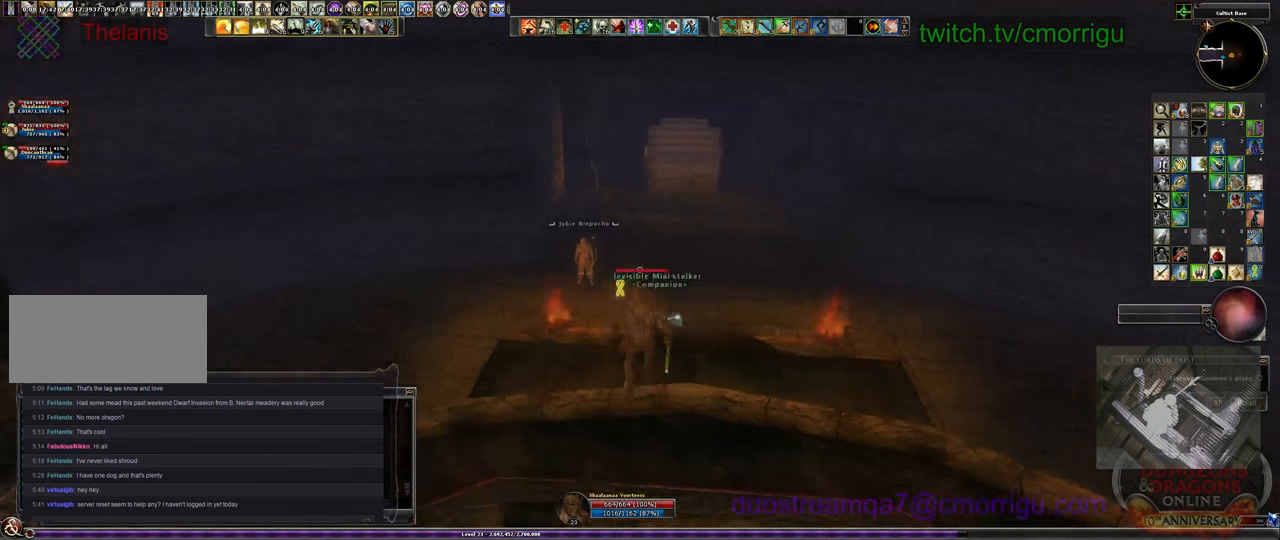
{"keys": ["w"], "events": [[66, "w", "up"], [200, "w", "down"]]}
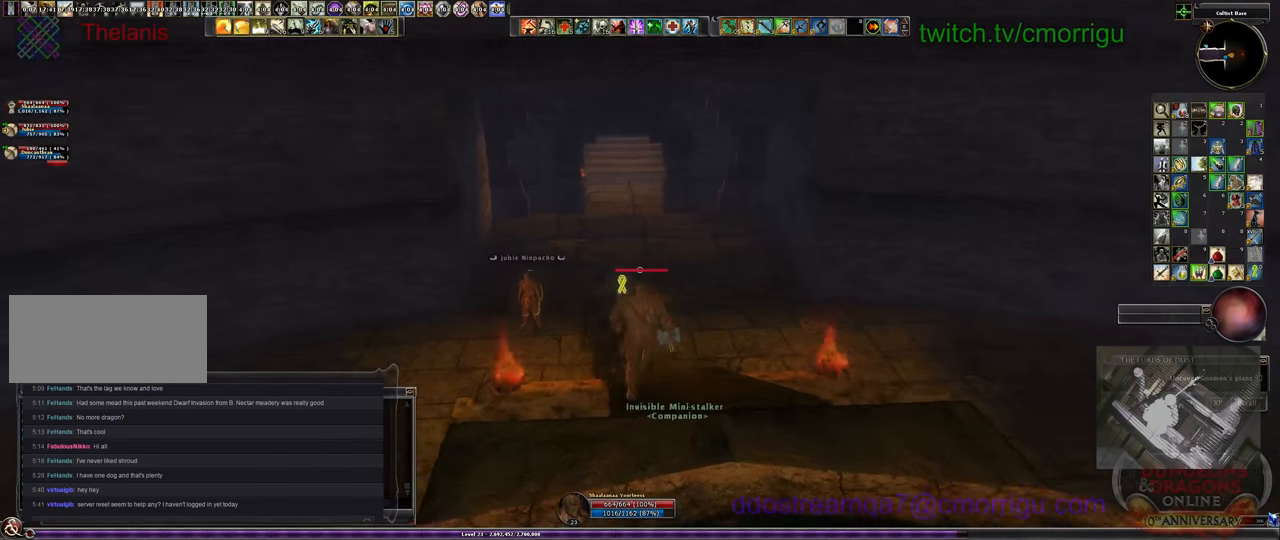
{"keys": [], "events": [[233, "w", "up"]]}
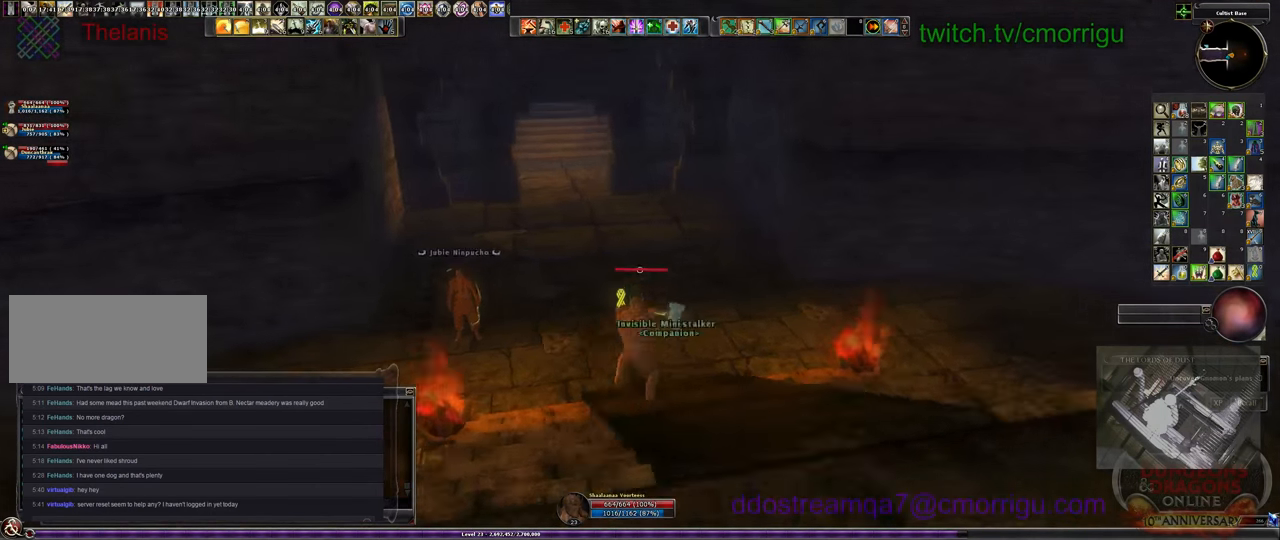
{"keys": ["a", "w"], "events": [[66, "a", "down"], [100, "w", "down"]]}
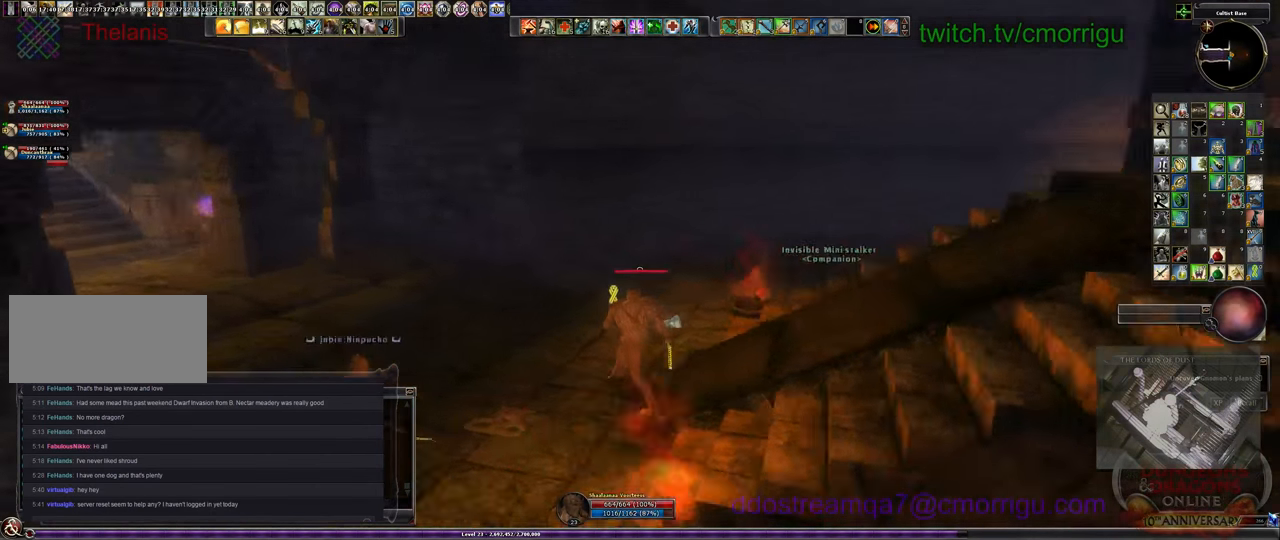
{"keys": [], "events": [[100, "w", "up"], [166, "a", "up"]]}